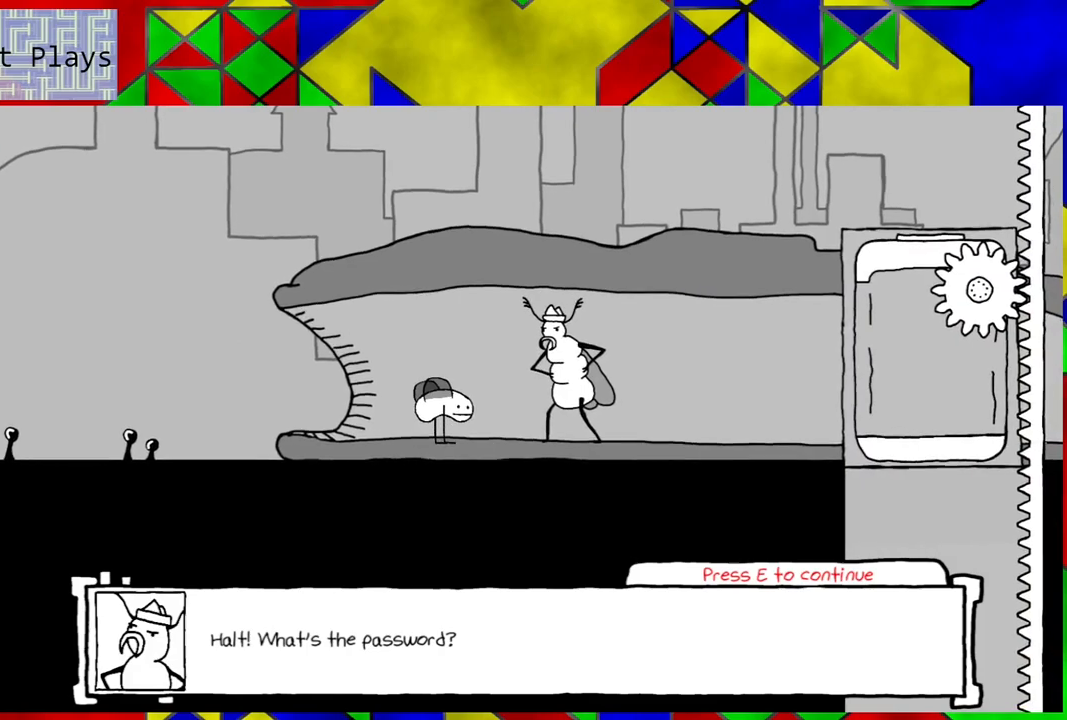
Gameplay with a controller (Nintendo layout); each line is a JSON object with the inputs held at the frame after it. "events" lists button and stick changes between this image and that frame as [ms after this image, input, new state], when the widget could be followed in between. Not read: L3 R3.
{"buttons": [], "left_stick": "center", "right_stick": "center", "events": []}
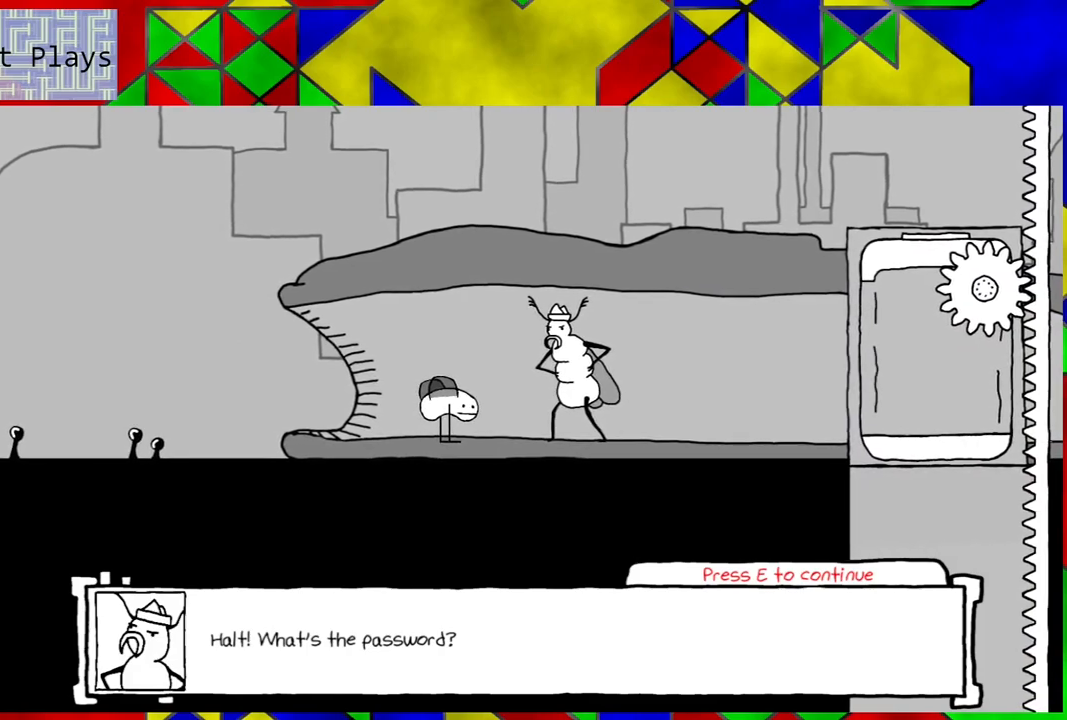
{"buttons": [], "left_stick": "center", "right_stick": "center", "events": []}
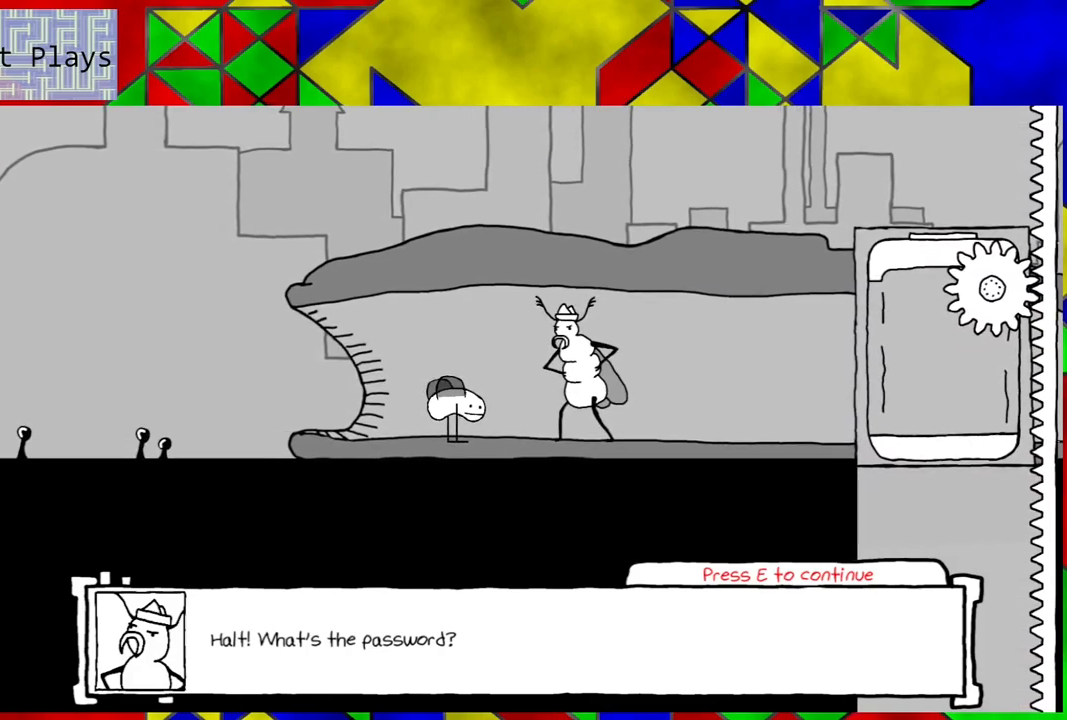
{"buttons": [], "left_stick": "center", "right_stick": "center", "events": []}
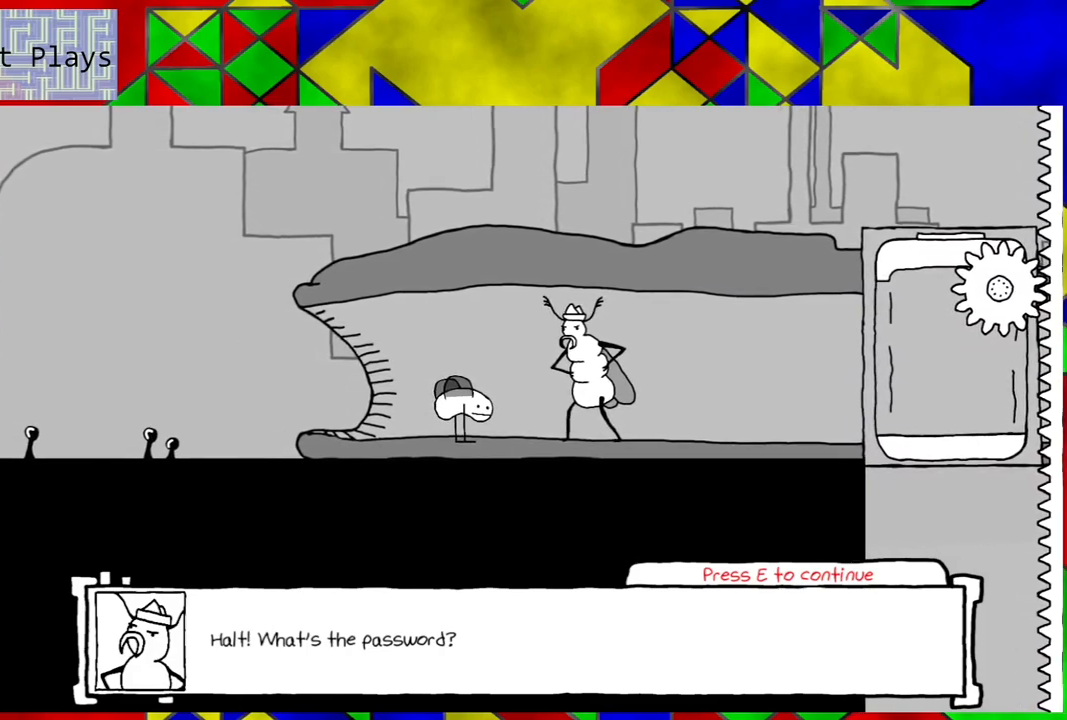
{"buttons": [], "left_stick": "center", "right_stick": "center", "events": []}
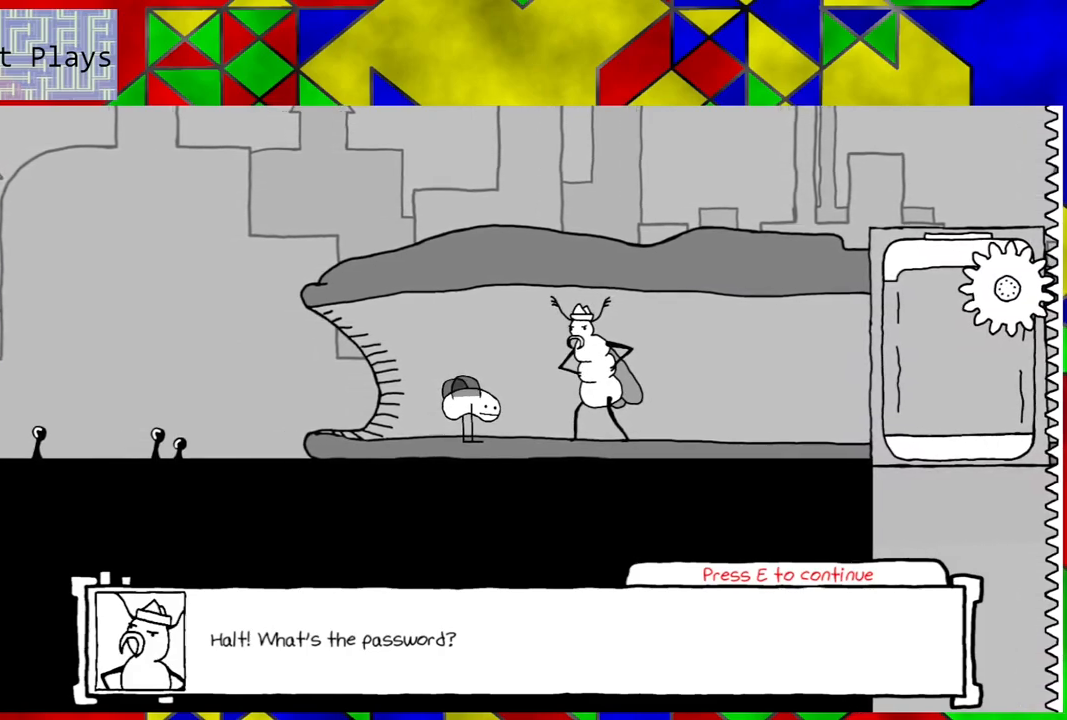
{"buttons": [], "left_stick": "center", "right_stick": "center", "events": []}
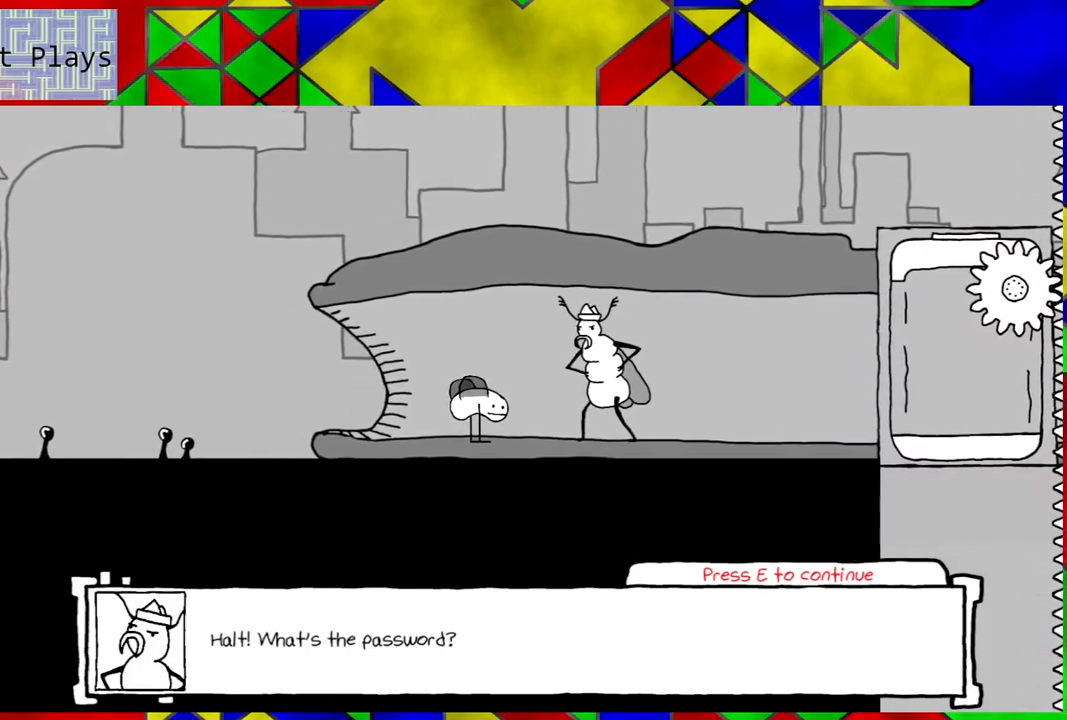
{"buttons": [], "left_stick": "center", "right_stick": "center", "events": [[250, "Y", "down"], [350, "Y", "up"]]}
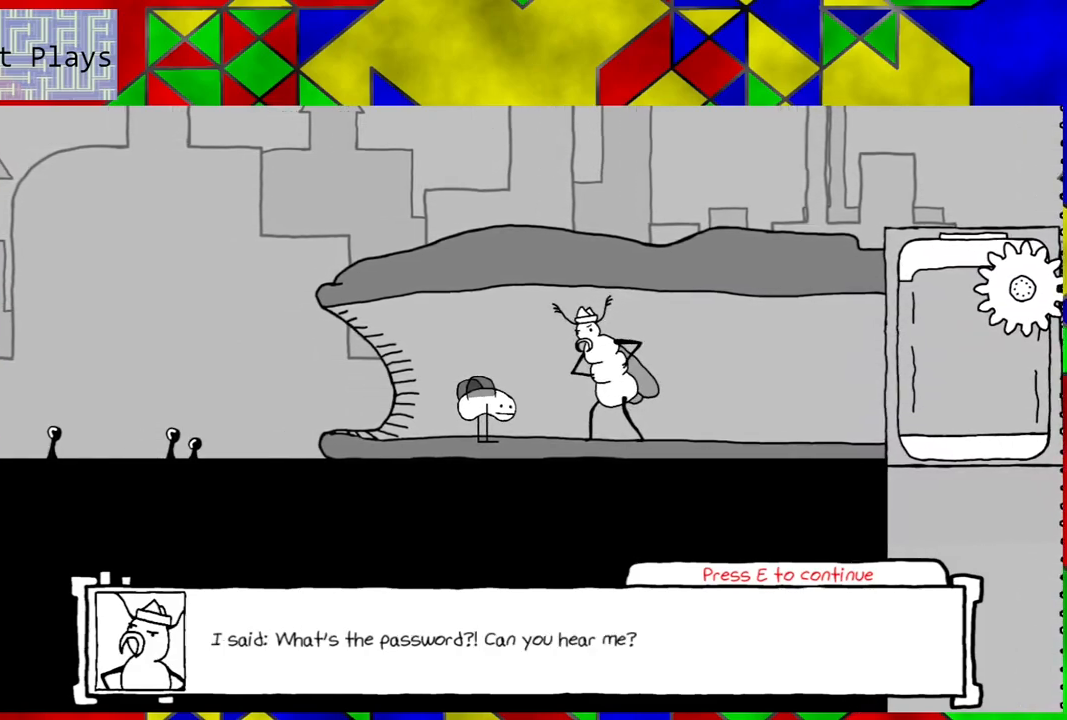
{"buttons": [], "left_stick": "center", "right_stick": "center", "events": []}
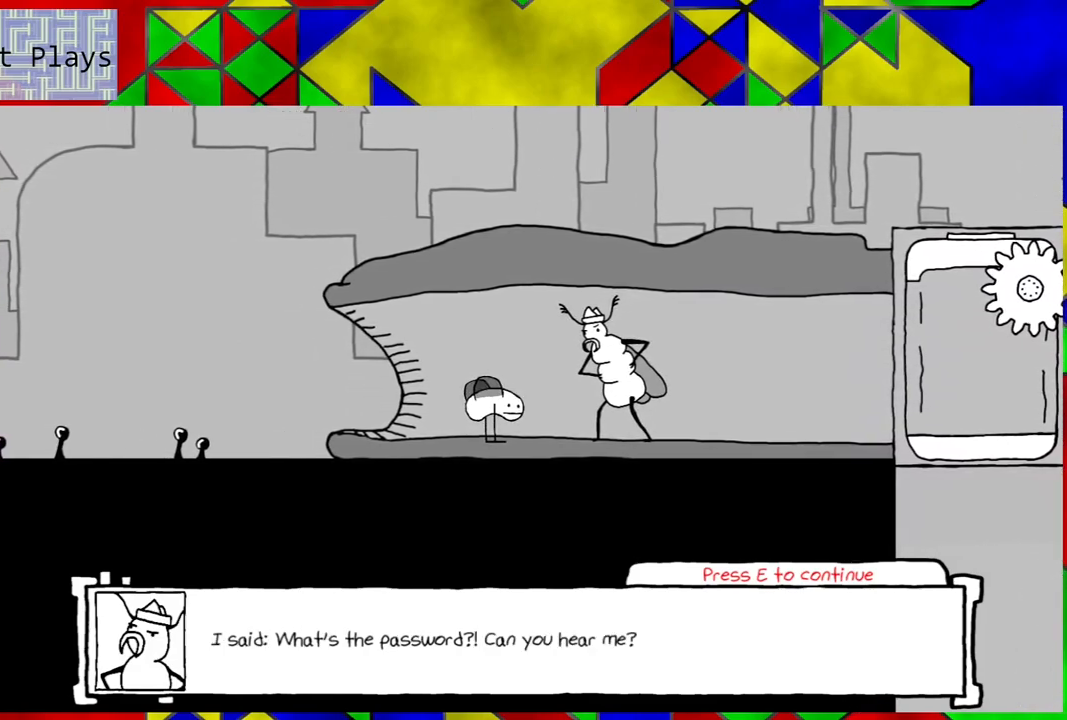
{"buttons": [], "left_stick": "center", "right_stick": "center", "events": []}
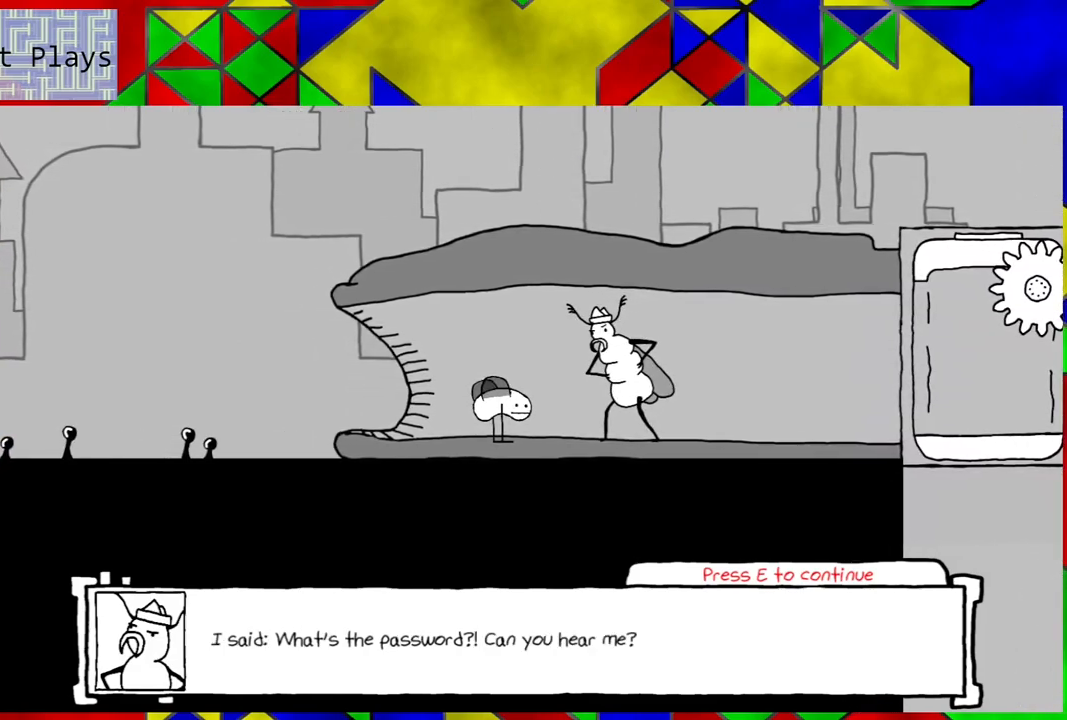
{"buttons": [], "left_stick": "center", "right_stick": "center", "events": []}
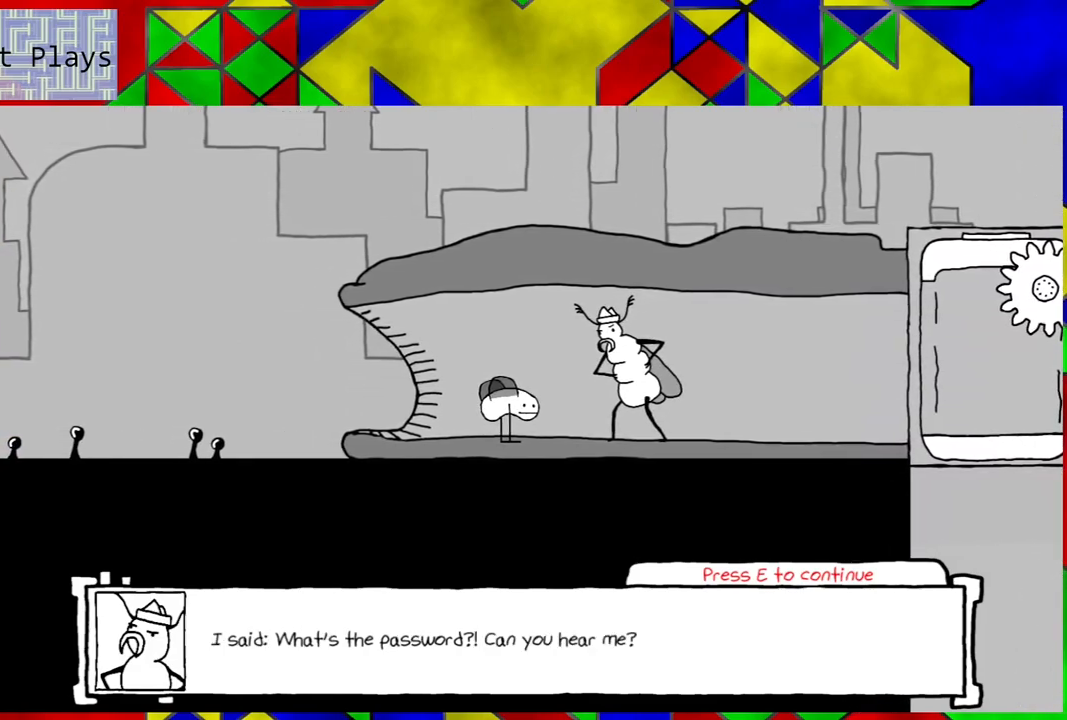
{"buttons": [], "left_stick": "center", "right_stick": "center", "events": []}
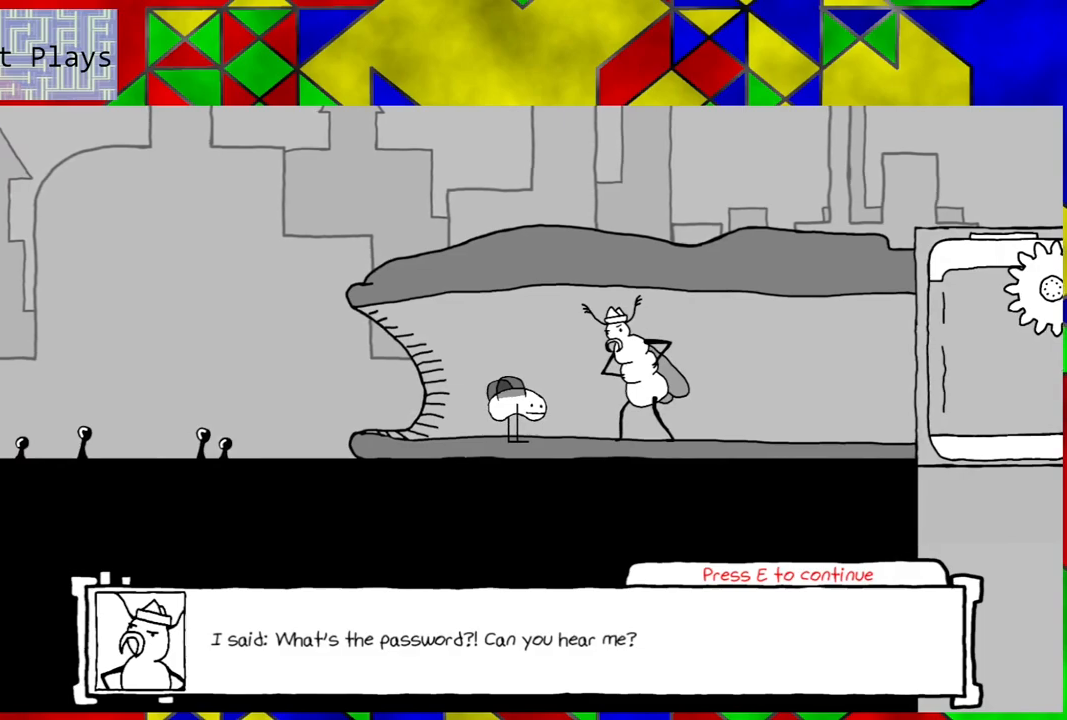
{"buttons": [], "left_stick": "center", "right_stick": "center", "events": []}
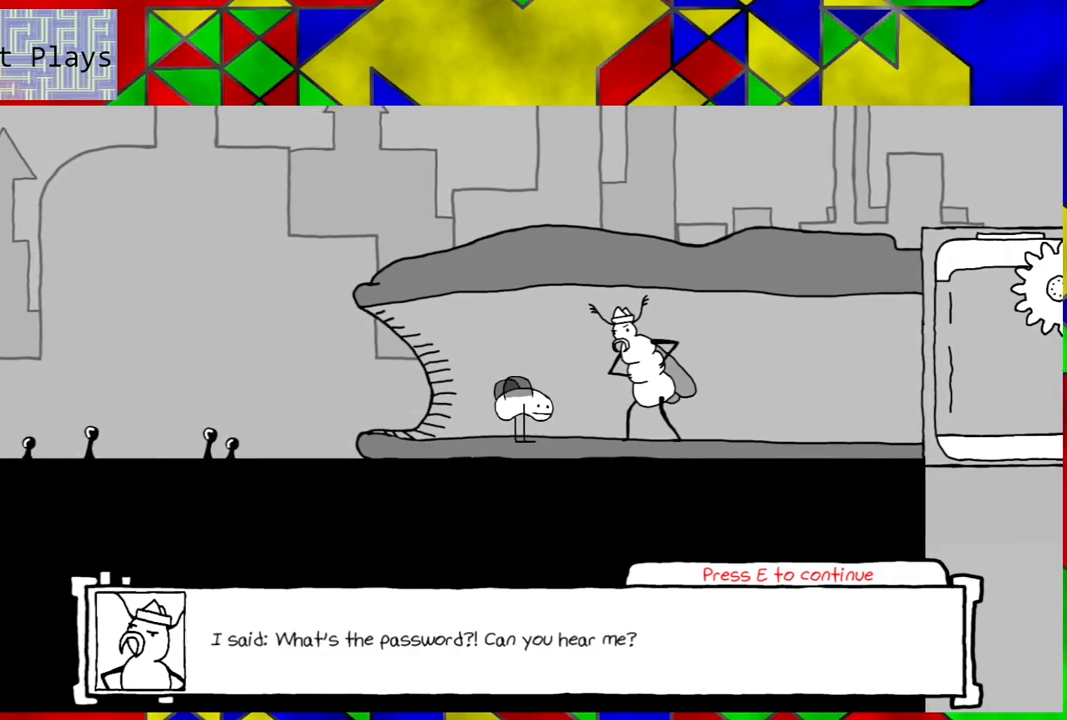
{"buttons": [], "left_stick": "center", "right_stick": "center", "events": [[117, "Y", "down"], [217, "Y", "up"]]}
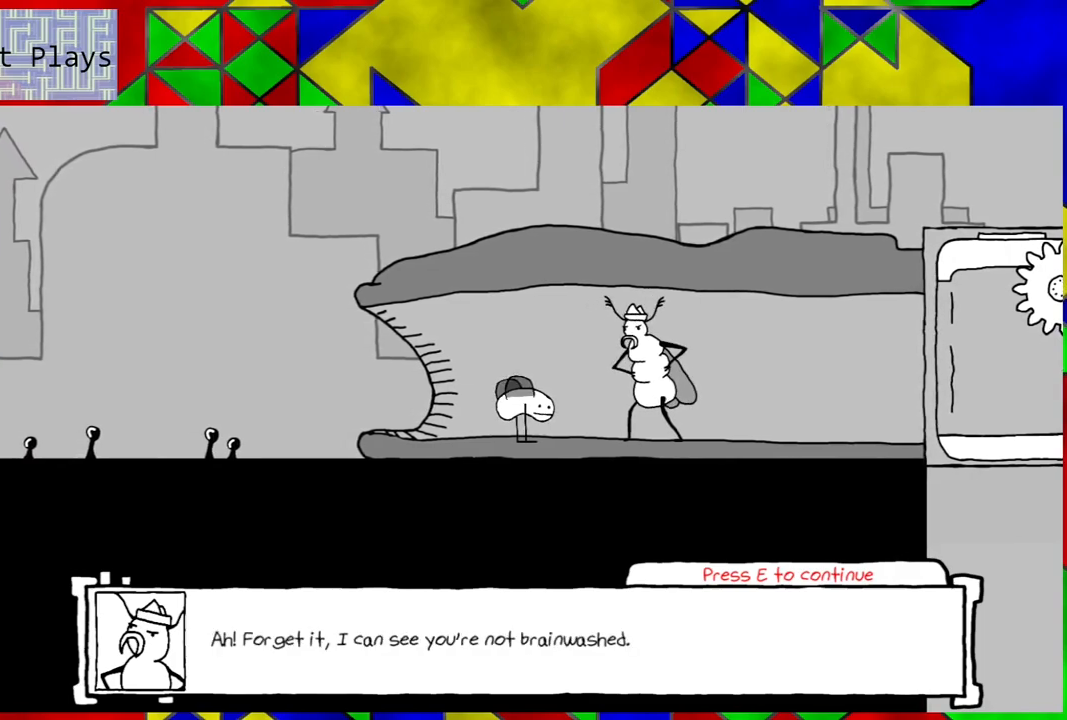
{"buttons": [], "left_stick": "center", "right_stick": "center", "events": []}
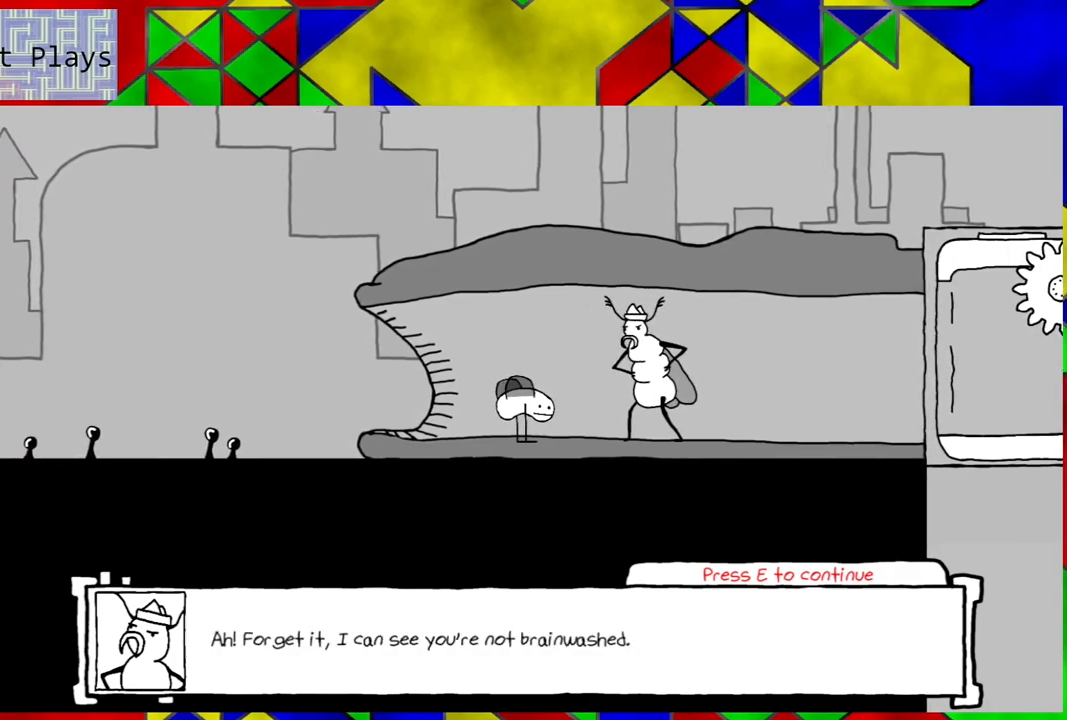
{"buttons": [], "left_stick": "center", "right_stick": "center", "events": []}
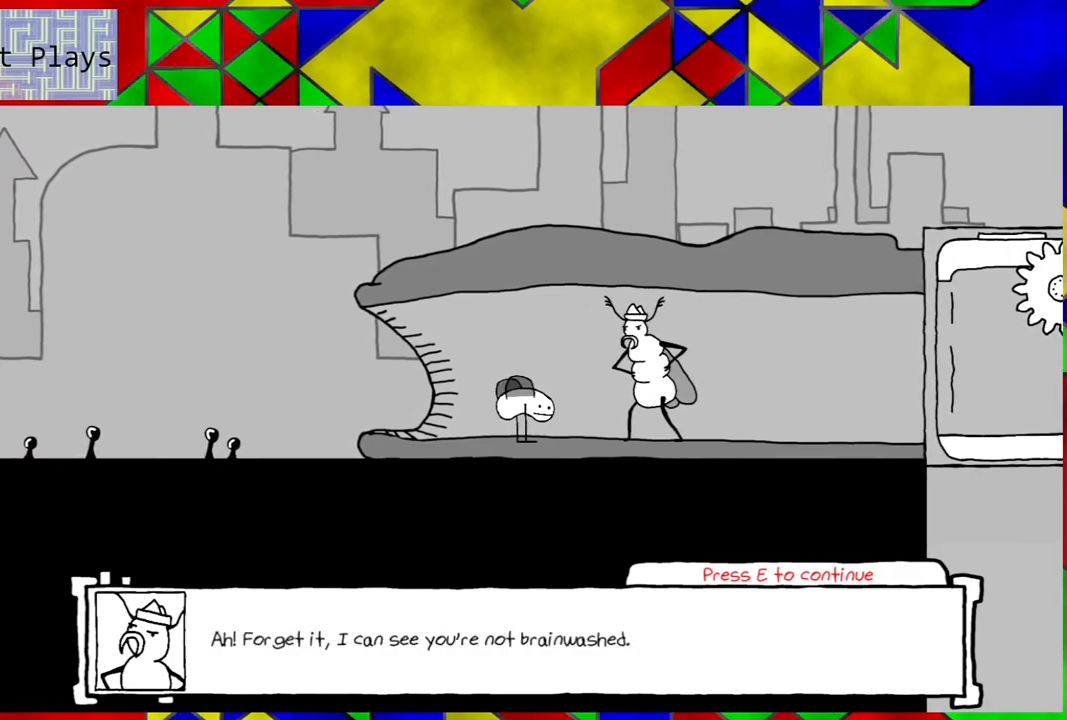
{"buttons": [], "left_stick": "center", "right_stick": "center", "events": []}
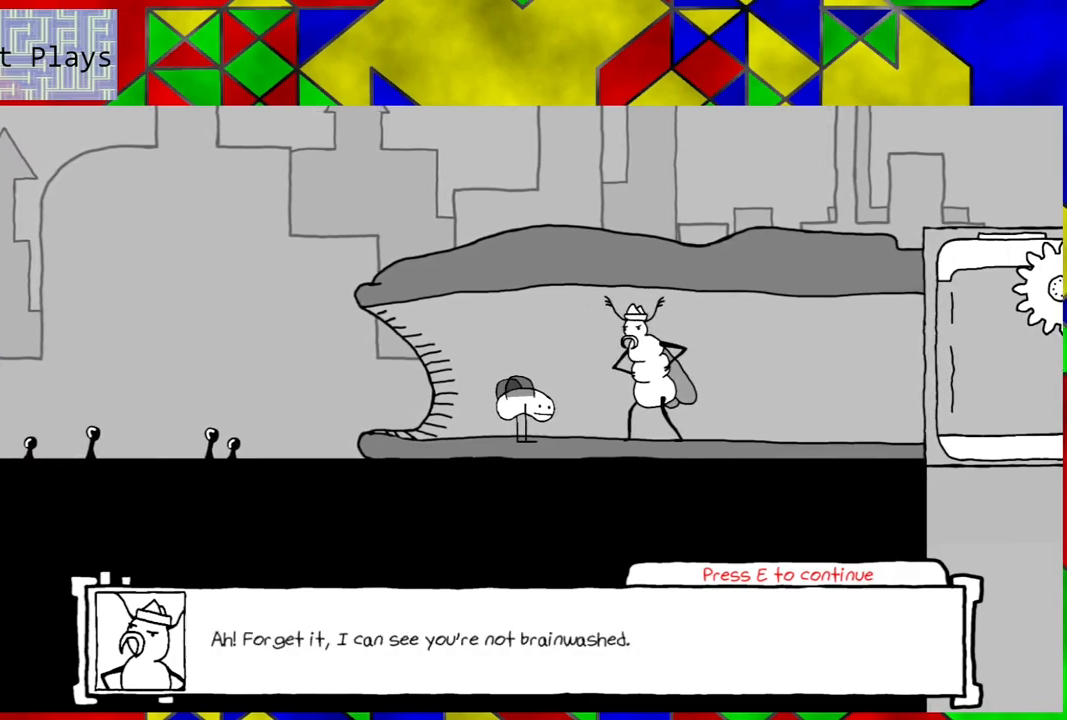
{"buttons": [], "left_stick": "center", "right_stick": "center", "events": []}
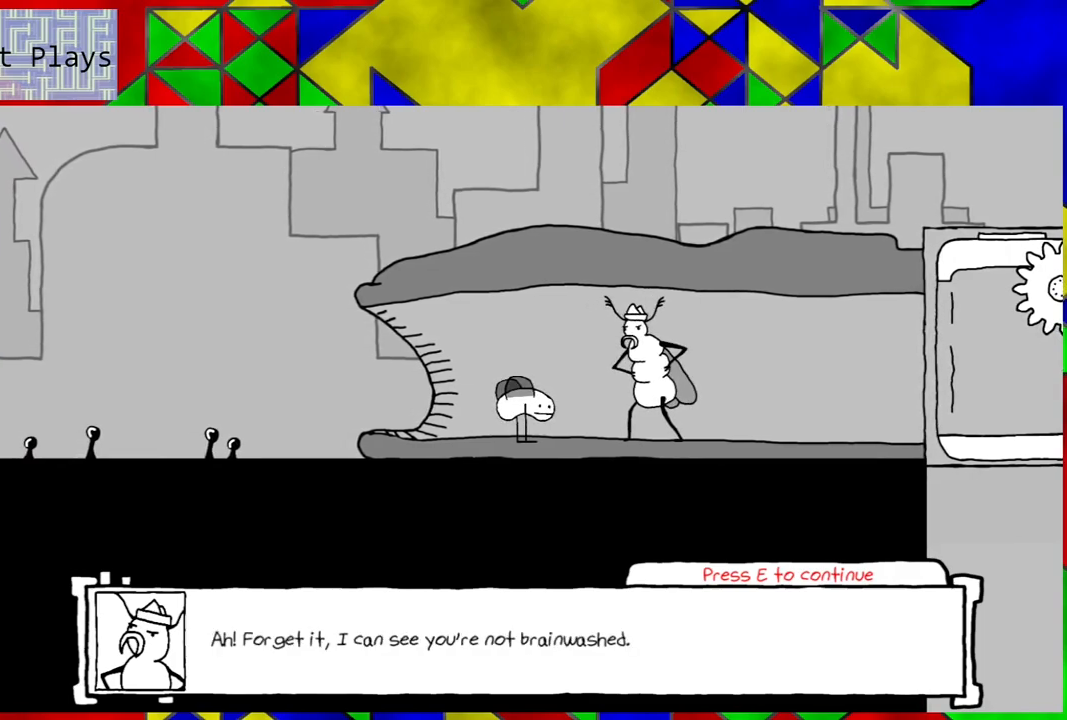
{"buttons": [], "left_stick": "center", "right_stick": "center", "events": []}
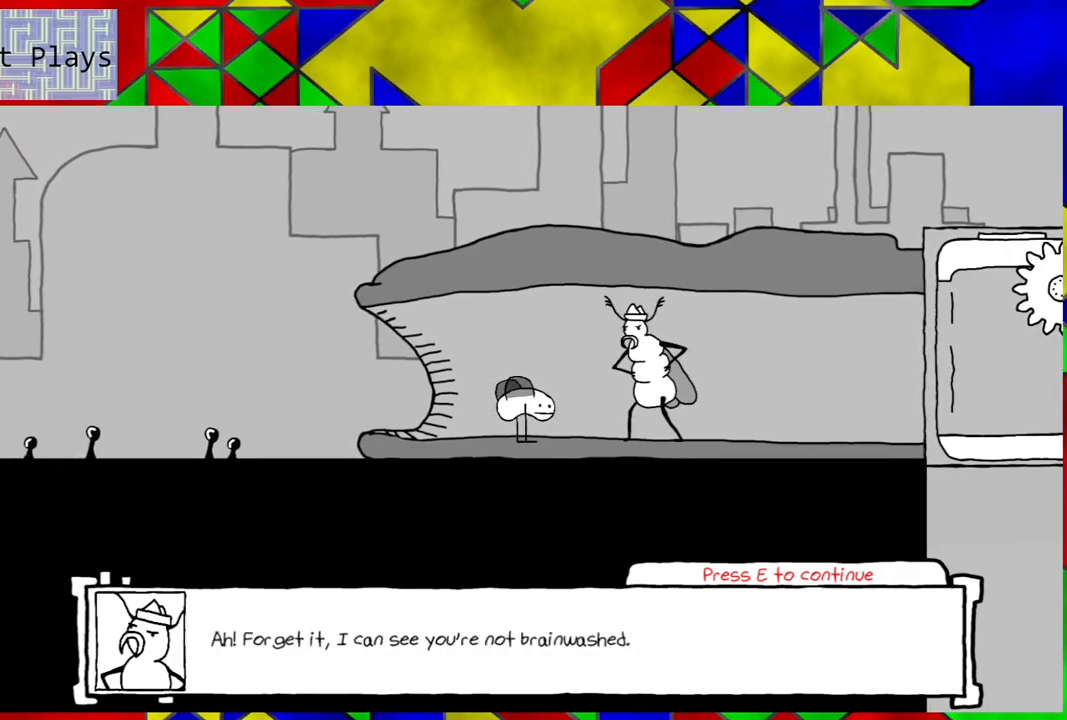
{"buttons": [], "left_stick": "center", "right_stick": "center", "events": []}
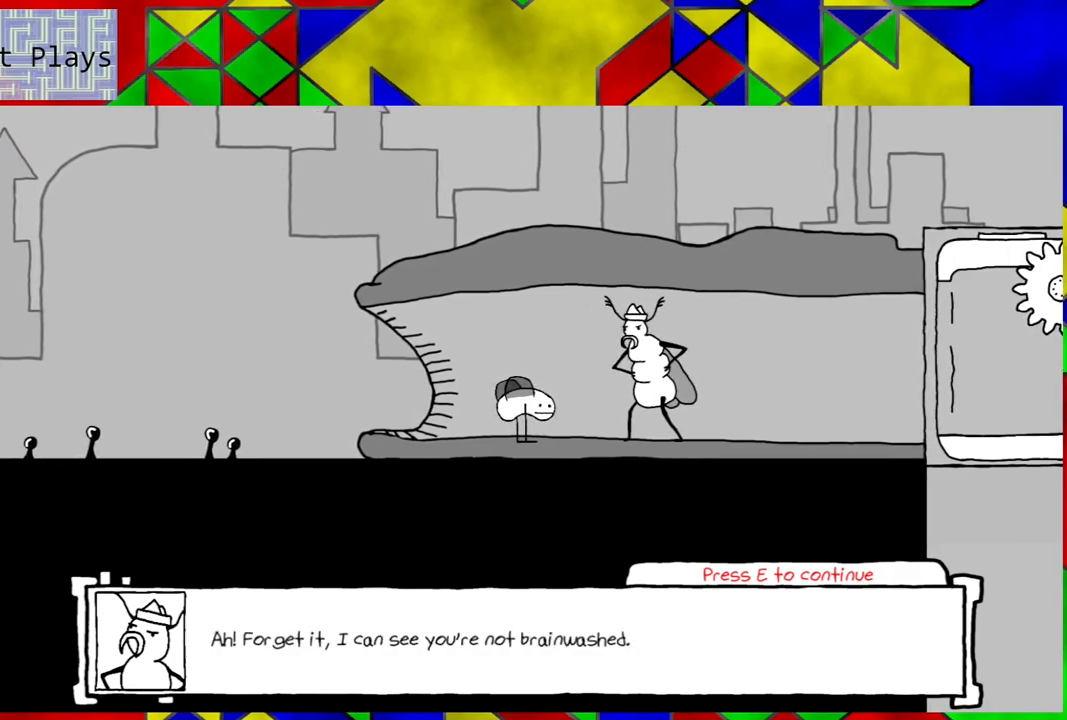
{"buttons": [], "left_stick": "center", "right_stick": "center", "events": []}
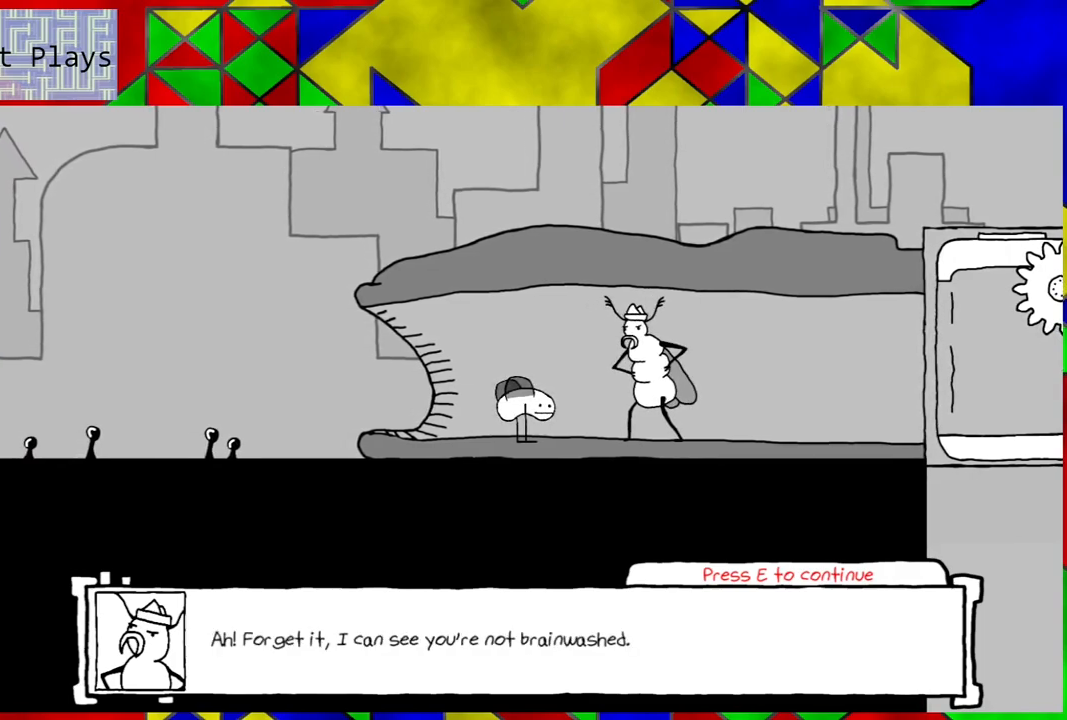
{"buttons": [], "left_stick": "center", "right_stick": "center", "events": [[167, "Y", "down"], [267, "Y", "up"]]}
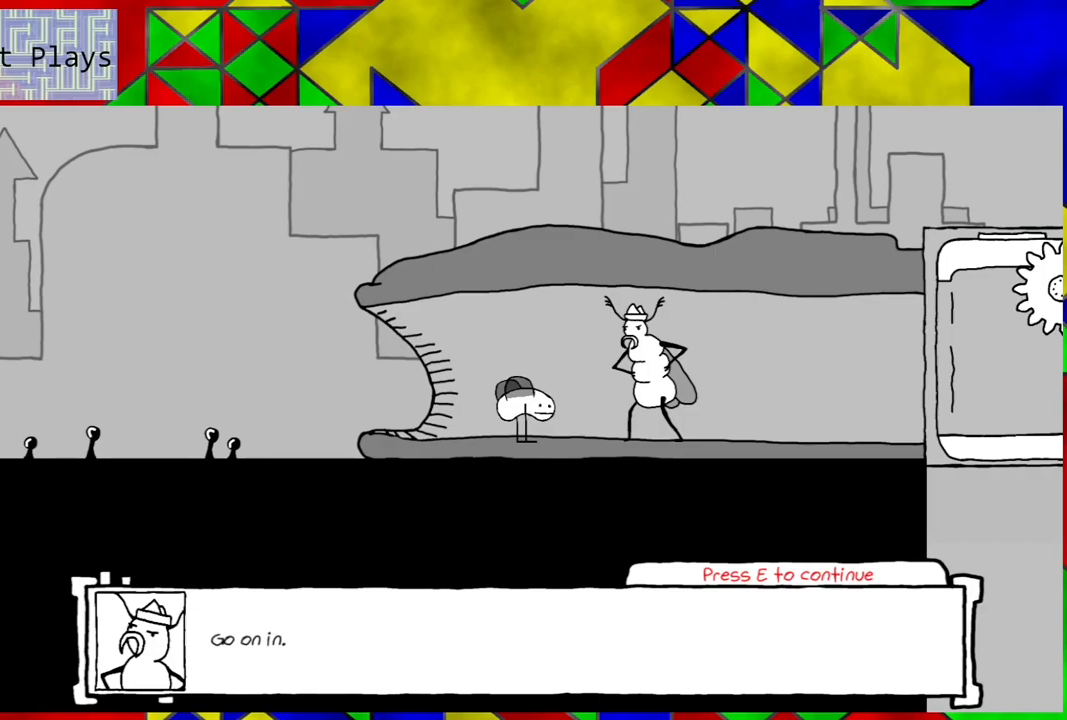
{"buttons": [], "left_stick": "center", "right_stick": "center", "events": []}
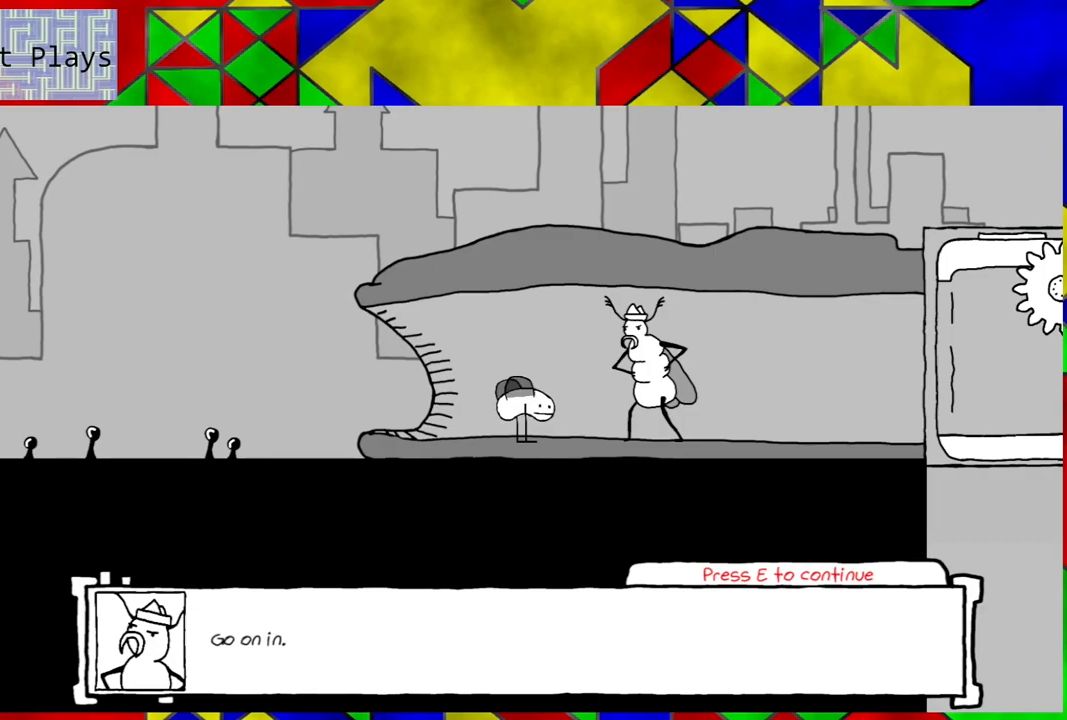
{"buttons": [], "left_stick": "center", "right_stick": "center", "events": []}
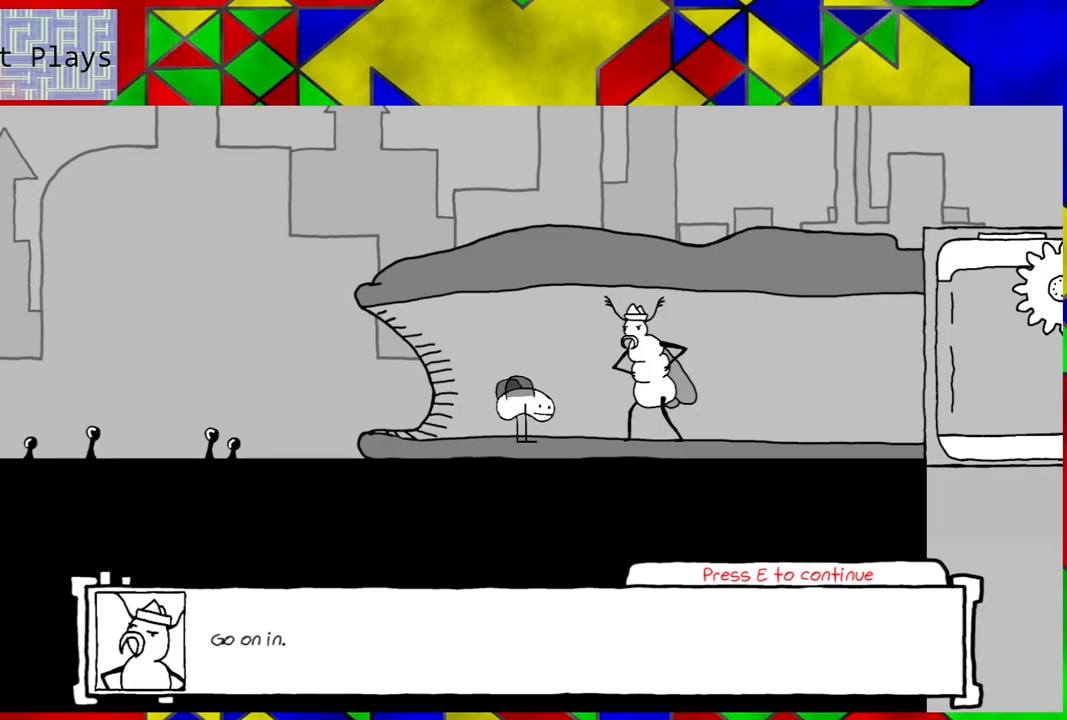
{"buttons": [], "left_stick": "center", "right_stick": "center", "events": [[117, "Y", "down"], [233, "Y", "up"]]}
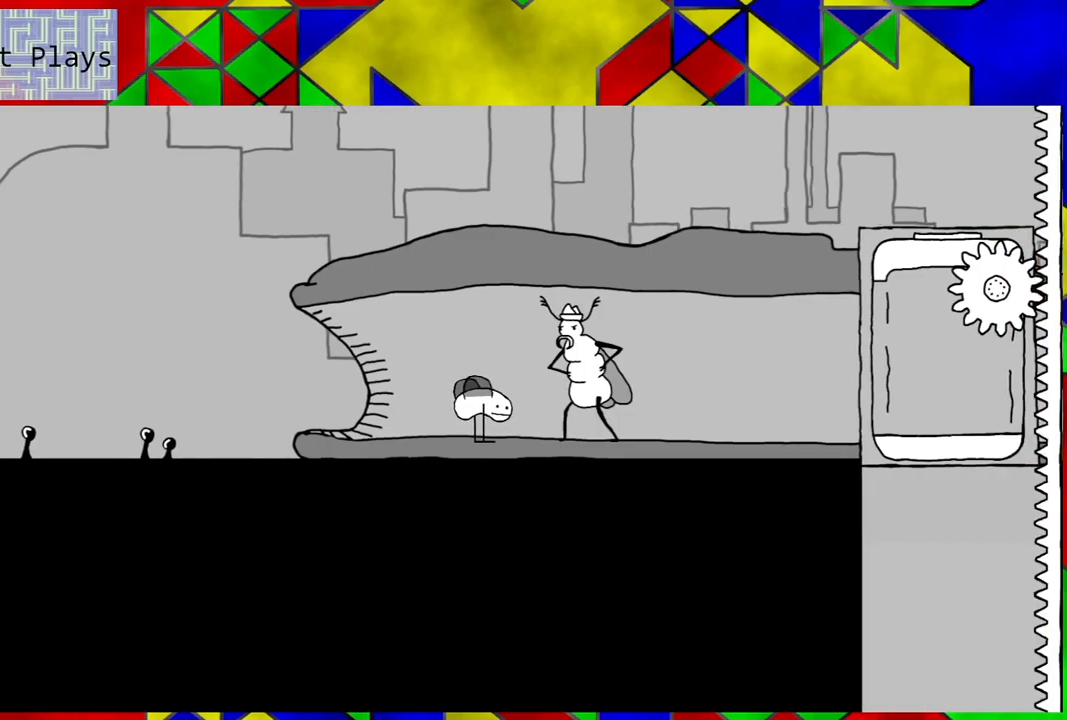
{"buttons": ["DPAD_RIGHT"], "left_stick": "center", "right_stick": "center", "events": [[433, "DPAD_RIGHT", "down"]]}
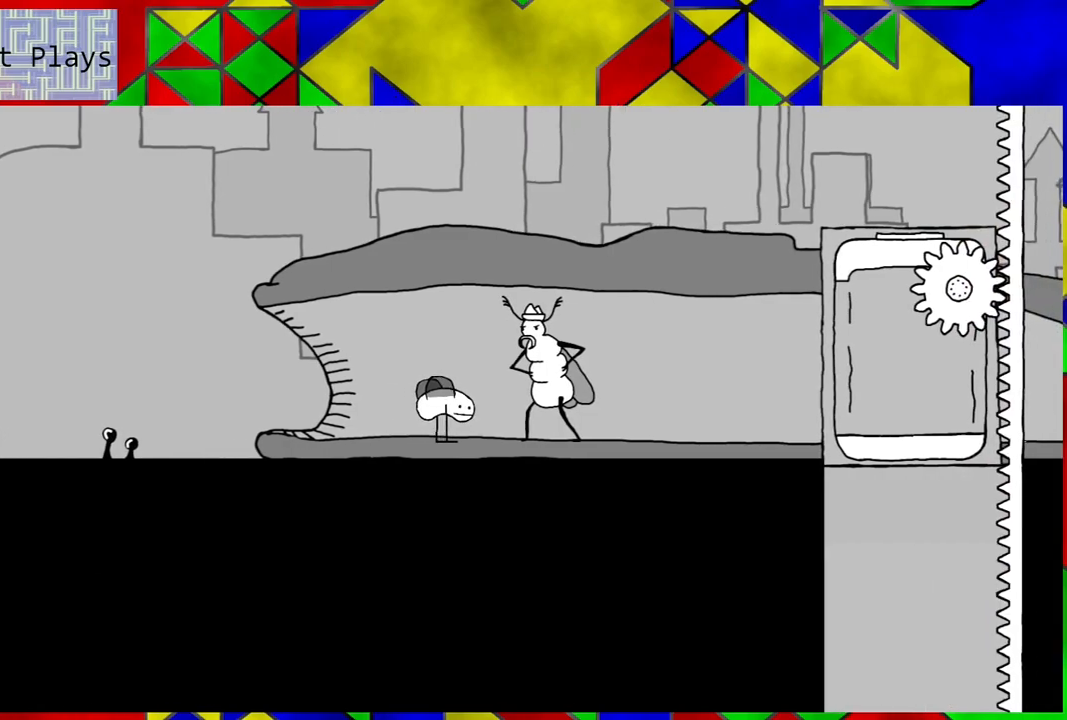
{"buttons": ["DPAD_RIGHT"], "left_stick": "center", "right_stick": "center", "events": []}
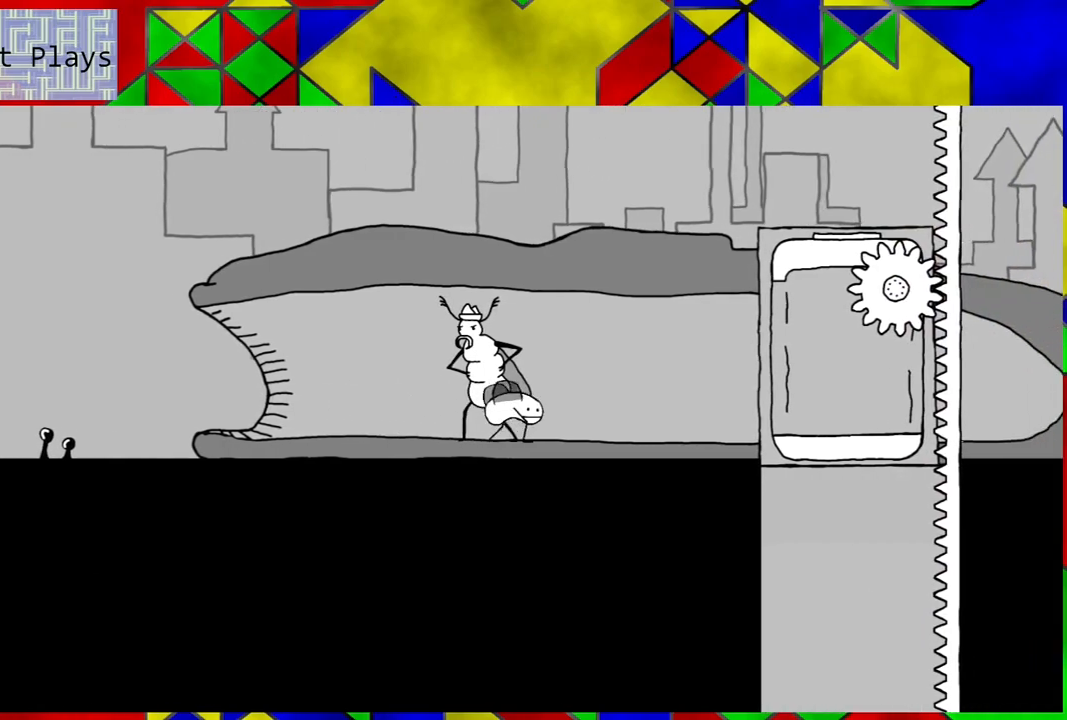
{"buttons": ["DPAD_RIGHT"], "left_stick": "center", "right_stick": "center", "events": []}
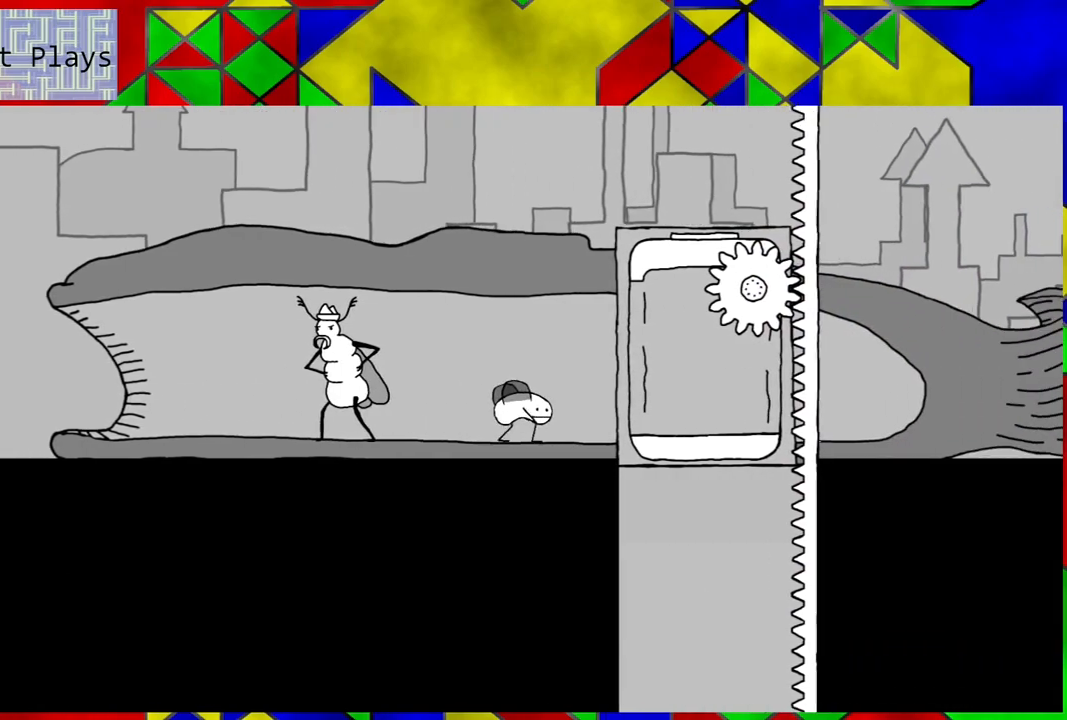
{"buttons": ["DPAD_RIGHT"], "left_stick": "center", "right_stick": "center", "events": []}
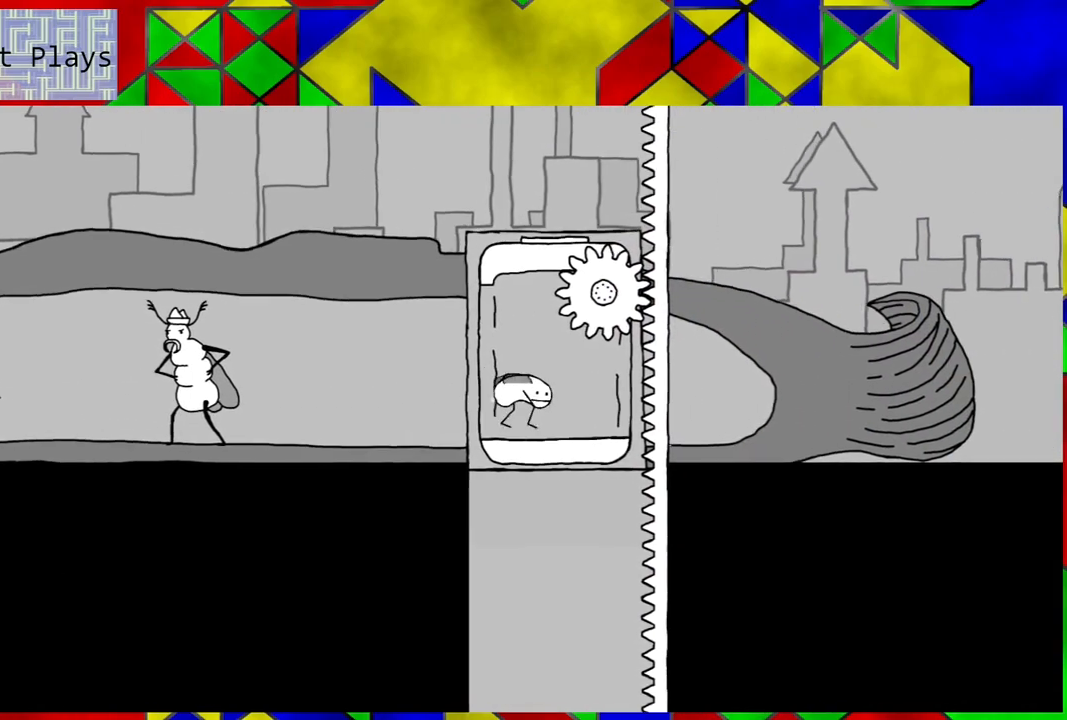
{"buttons": [], "left_stick": "center", "right_stick": "center", "events": [[33, "DPAD_RIGHT", "up"]]}